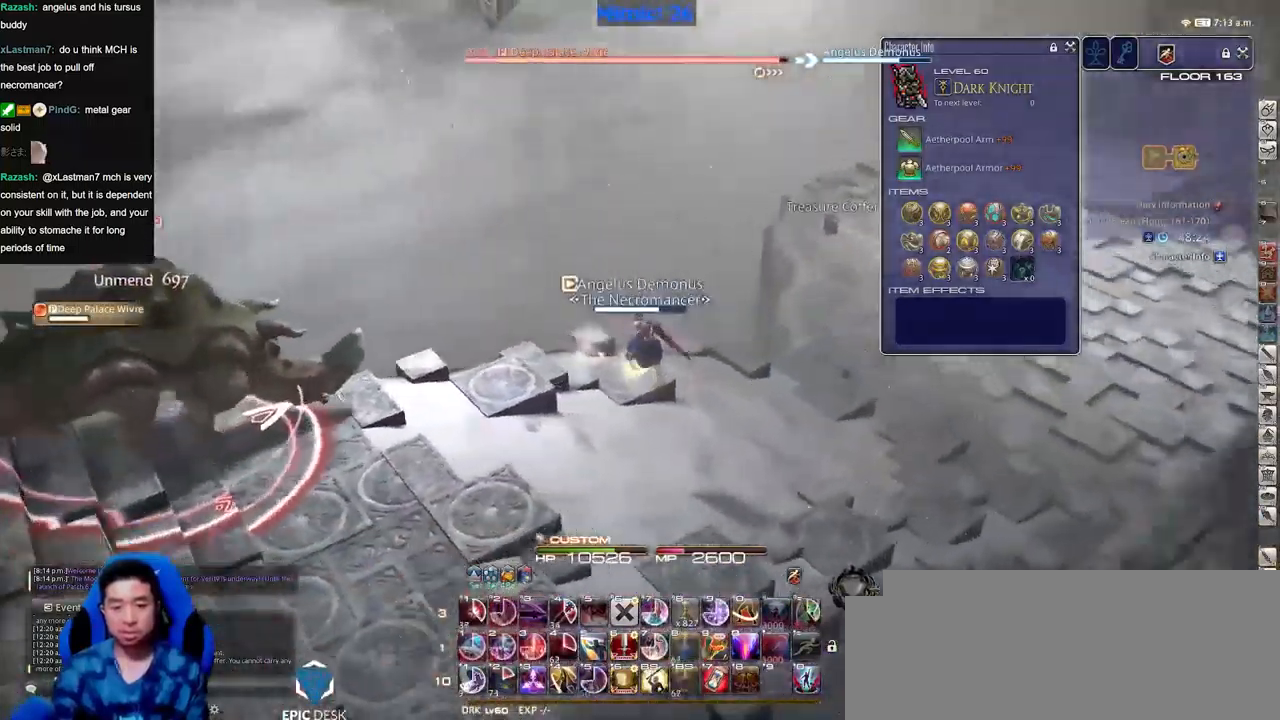
Gameplay with keyboard; each line is a JSON object with the keys held at the frame after it. "events" lists presses ("down") and releases ("up") of "a", "alt_l", "alt_r", "b", "c", "caps_lock", "ctrl_l", "ctrl_r", "d", "down", "e", "escape", "f", "f1", "f10", "f11", "f12", "f2", "f3", "f4", "f5", "f6", "f7", "f8", "f9", "g", "h", "i", "j", "k", "l", "left", "m", "n", "o", "p", "q", "r", "right", "s", "shift", "space", "super", "t", "tab", "u", "up", "v", "w", "x", "y" and "z" between this image and that frame as [ms after this image, input, new state], when the widget could be followed in between. No other keys are recorded. Mouse input is not recorded.
{"keys": ["a", "w"], "events": [[16, "w", "up"], [167, "s", "down"], [217, "a", "down"], [217, "d", "up"], [267, "s", "up"], [400, "w", "down"], [450, "p", "up"]]}
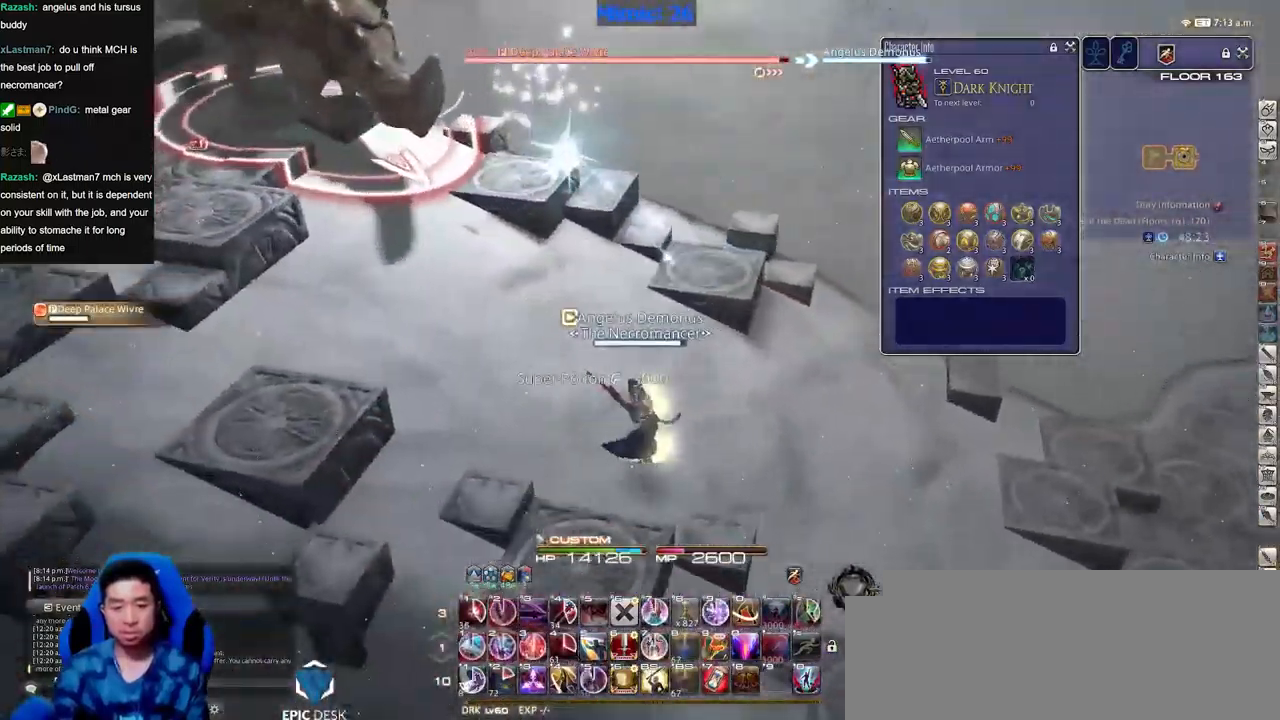
{"keys": ["w"], "events": [[134, "p", "down"], [267, "p", "up"], [367, "p", "down"], [467, "a", "up"], [467, "p", "up"]]}
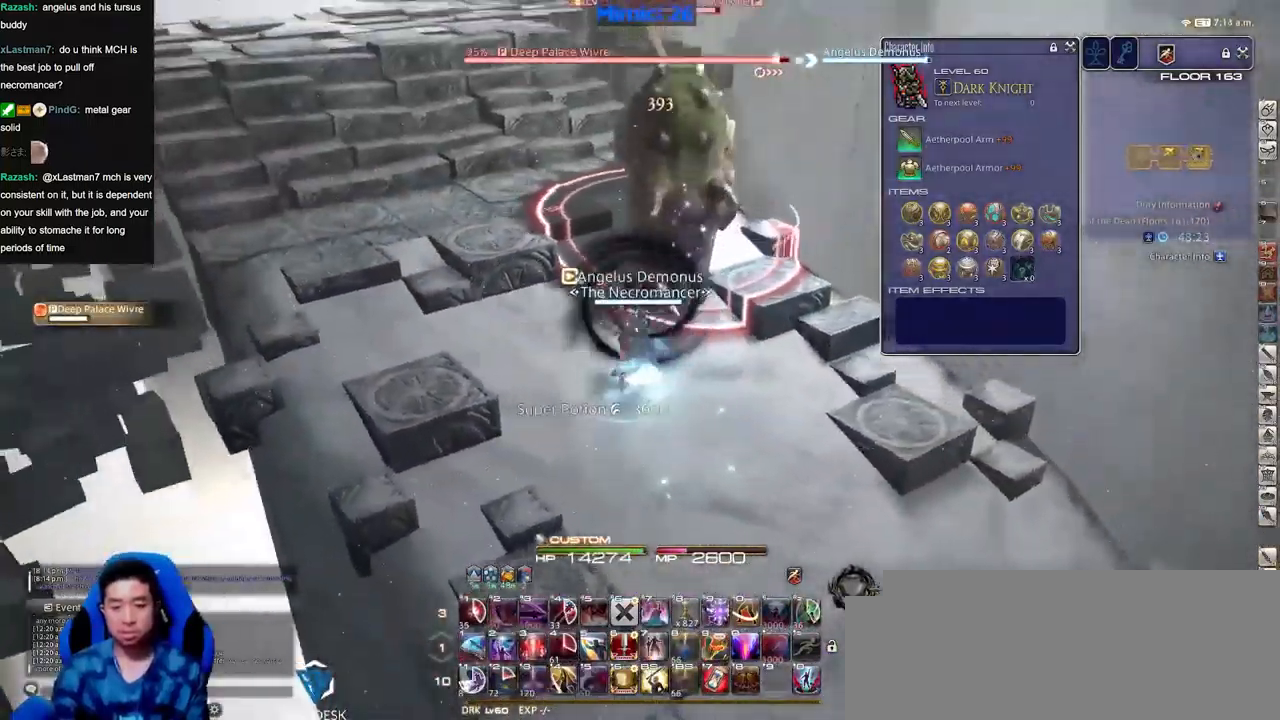
{"keys": [], "events": [[250, "w", "up"], [384, "p", "down"], [434, "p", "up"]]}
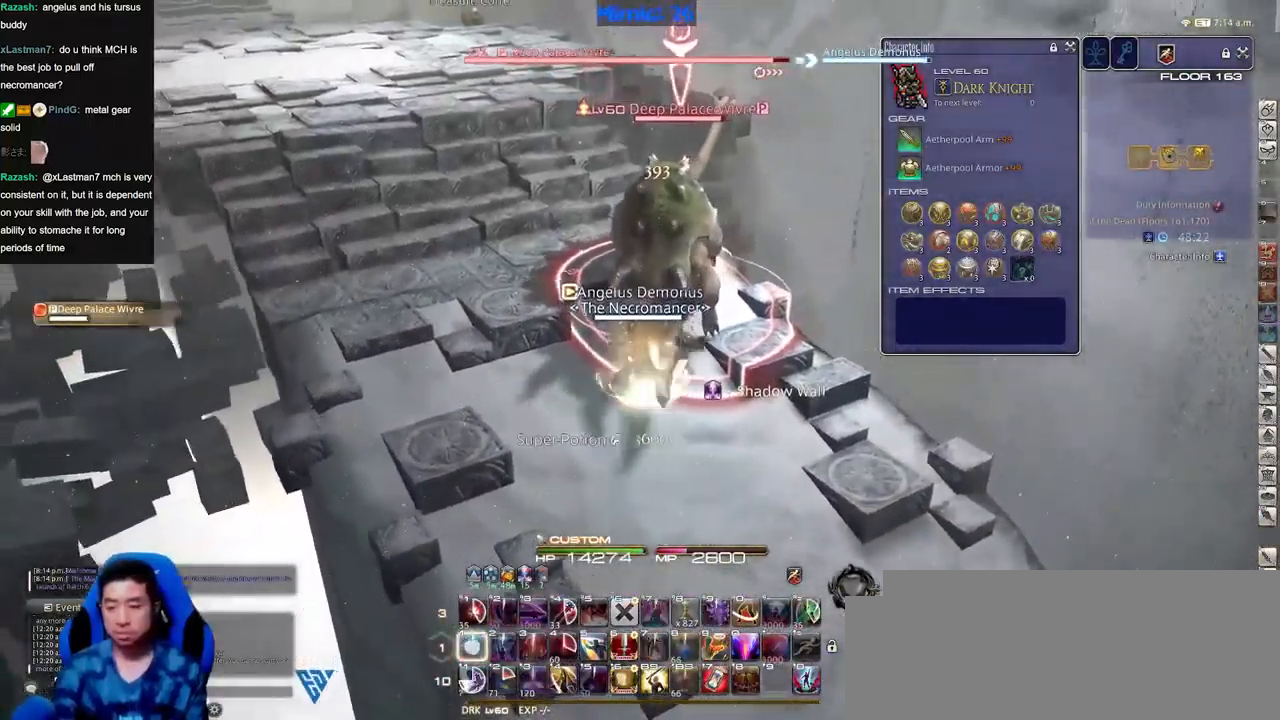
{"keys": [], "events": [[17, "p", "down"], [67, "p", "up"]]}
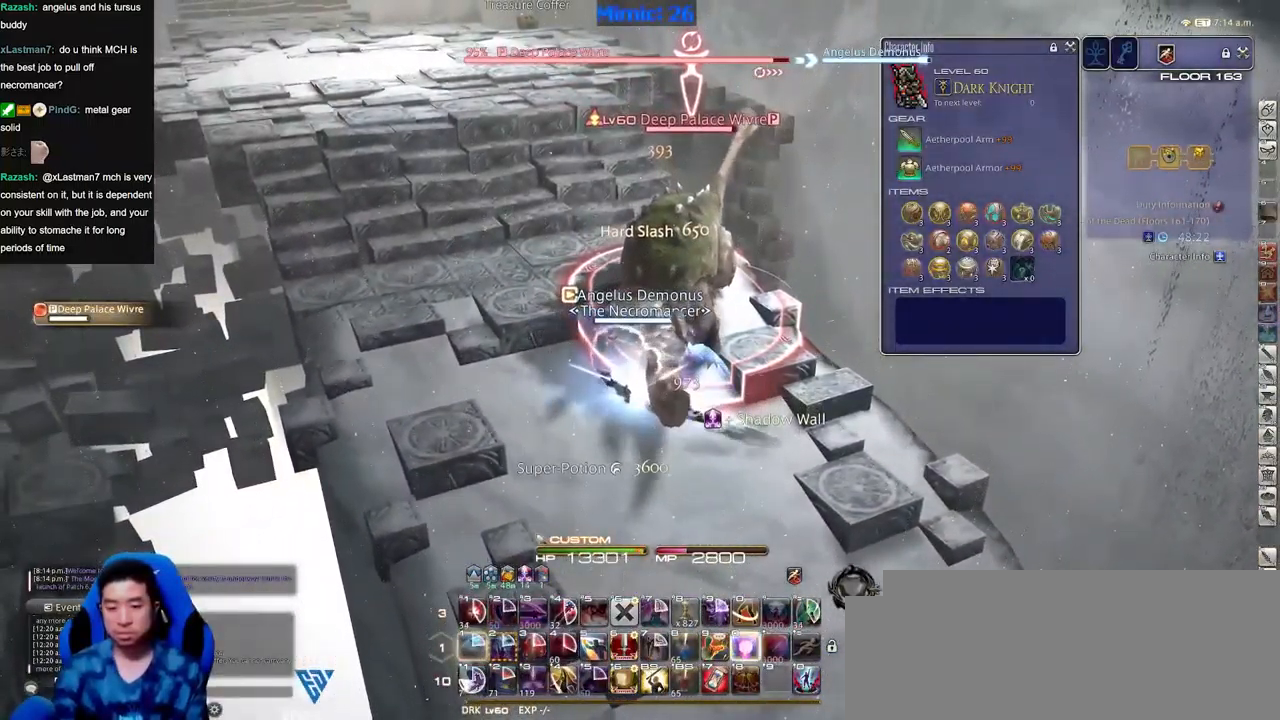
{"keys": ["a", "s"], "events": [[33, "d", "down"], [33, "s", "down"], [317, "d", "up"], [367, "a", "down"]]}
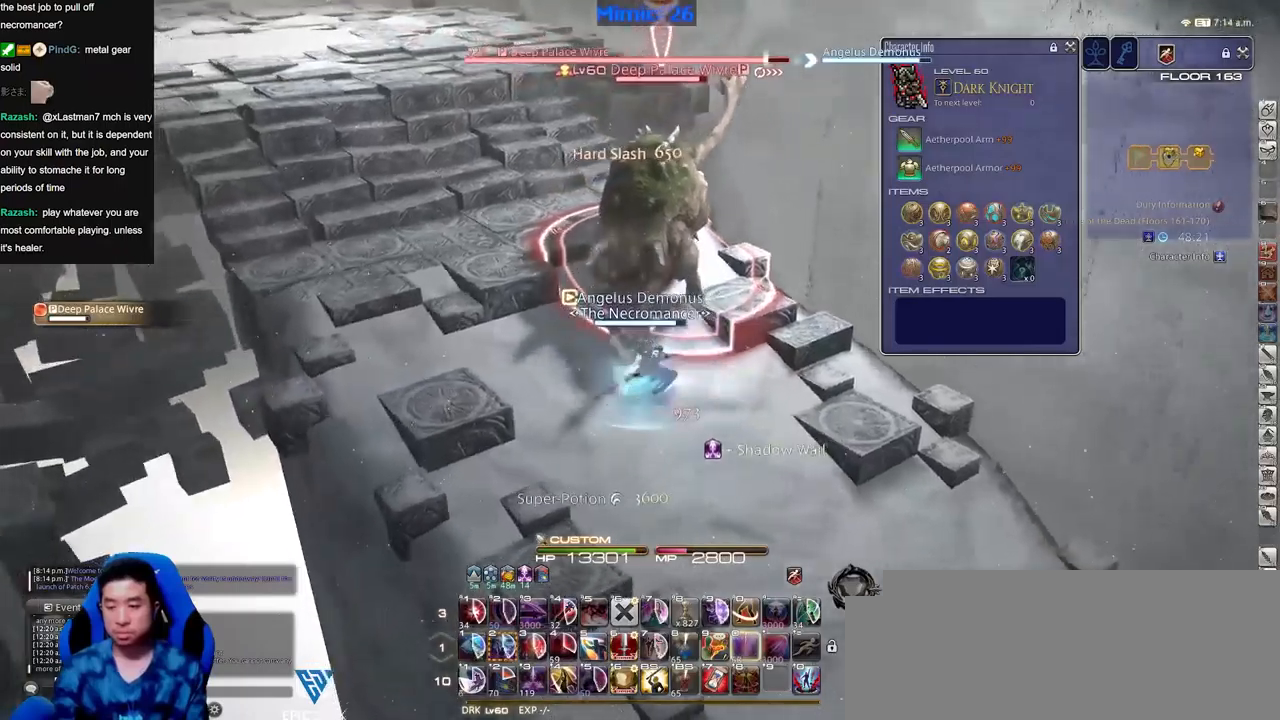
{"keys": ["a", "w"], "events": [[16, "s", "up"], [433, "w", "down"]]}
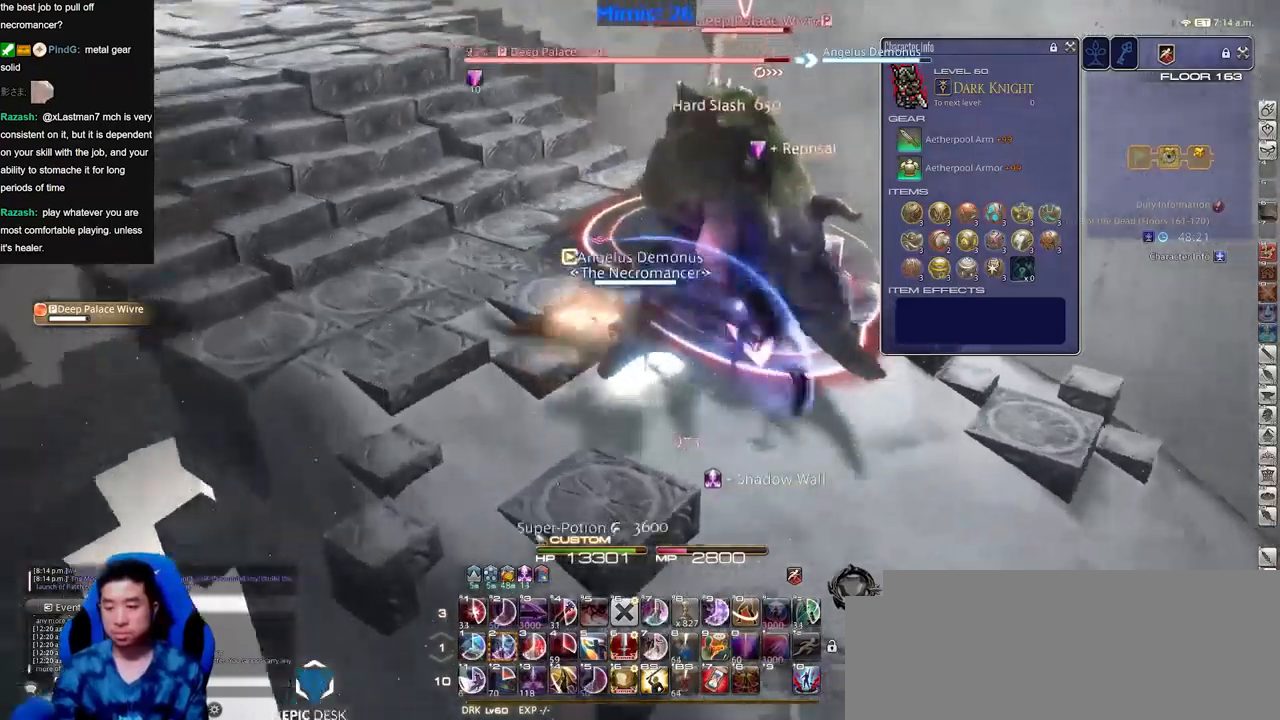
{"keys": [], "events": [[33, "a", "up"], [33, "d", "down"], [33, "w", "up"], [117, "w", "down"], [167, "d", "up"], [217, "w", "up"]]}
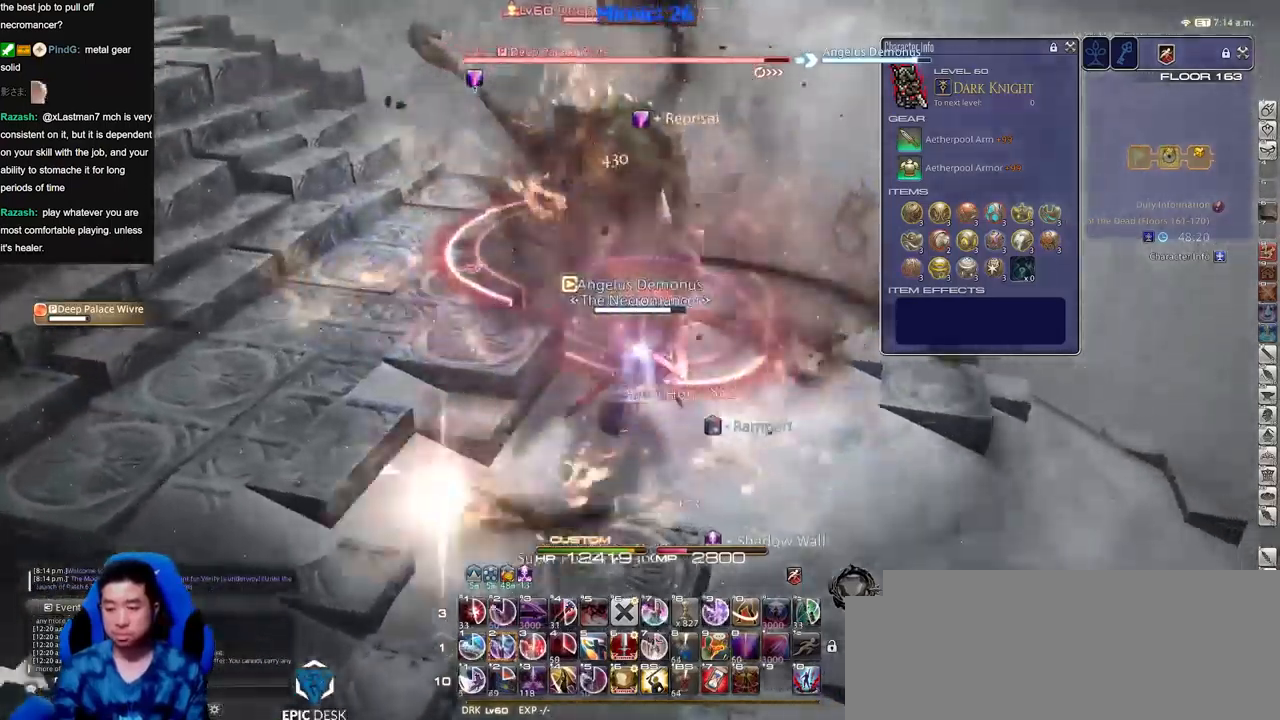
{"keys": ["p"], "events": [[500, "p", "down"]]}
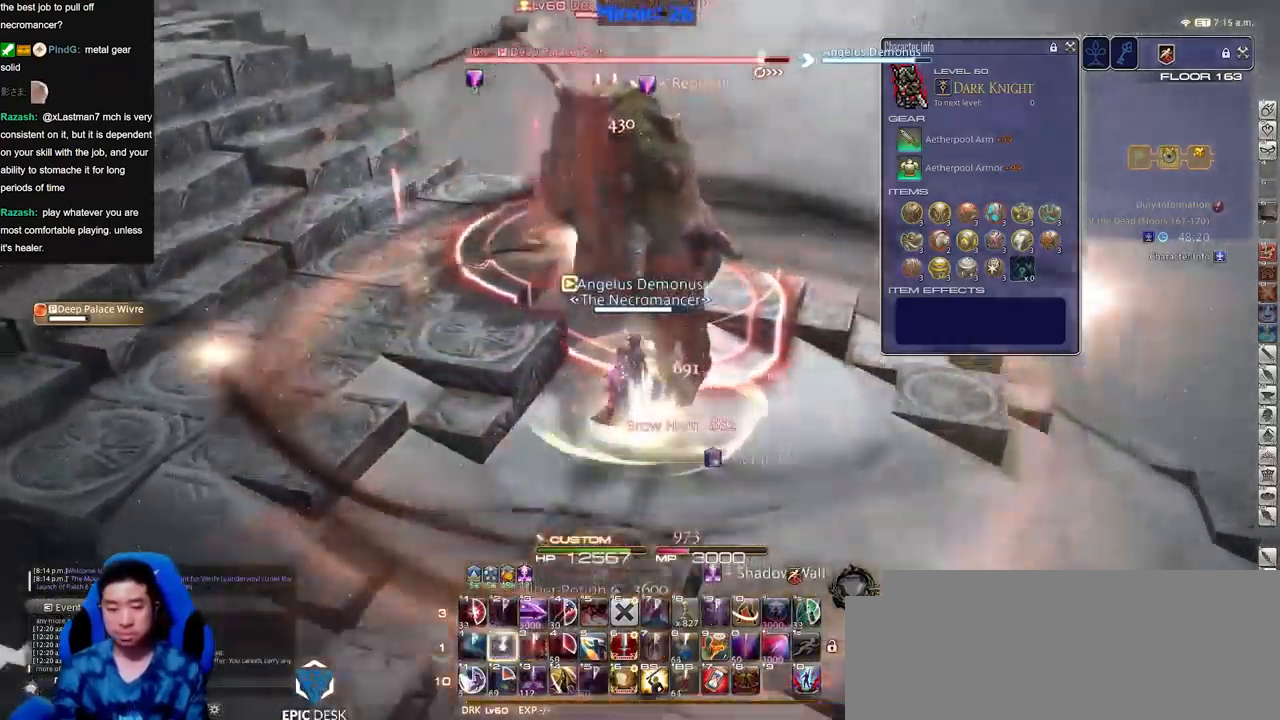
{"keys": ["alt_r"], "events": [[33, "p", "up"], [134, "p", "down"], [184, "p", "up"], [317, "alt_r", "down"]]}
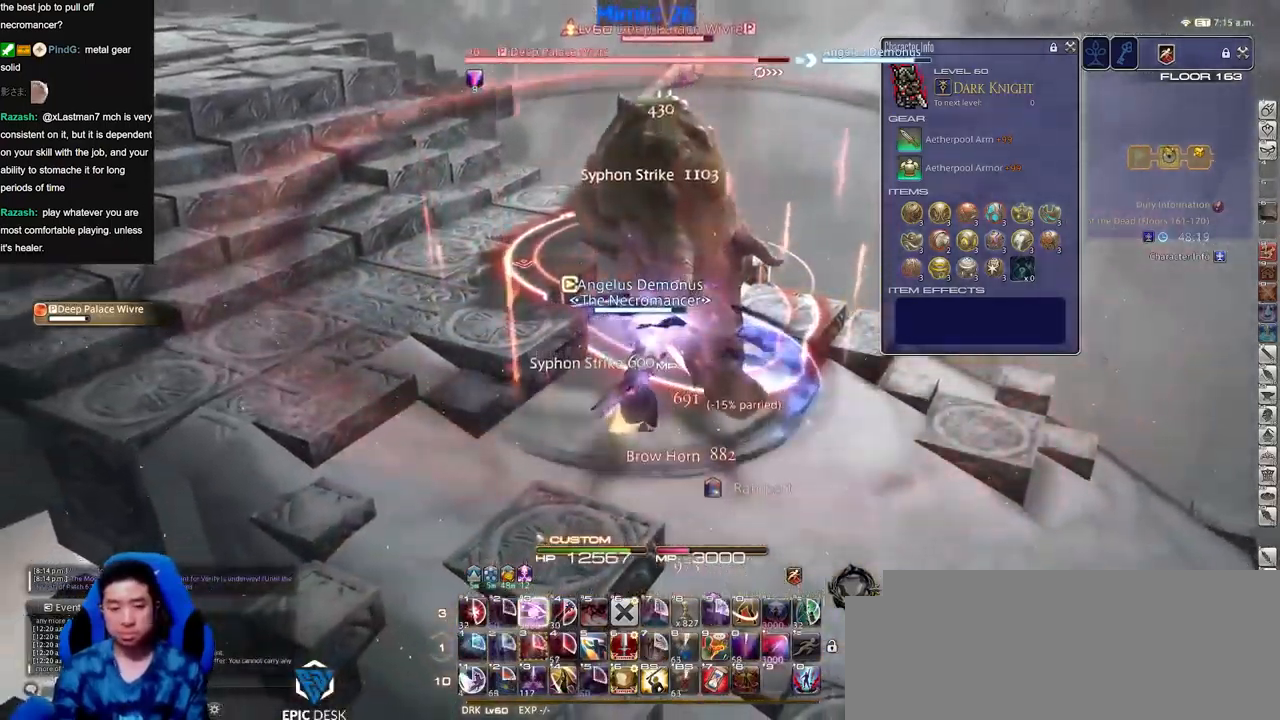
{"keys": [], "events": [[50, "alt_r", "up"]]}
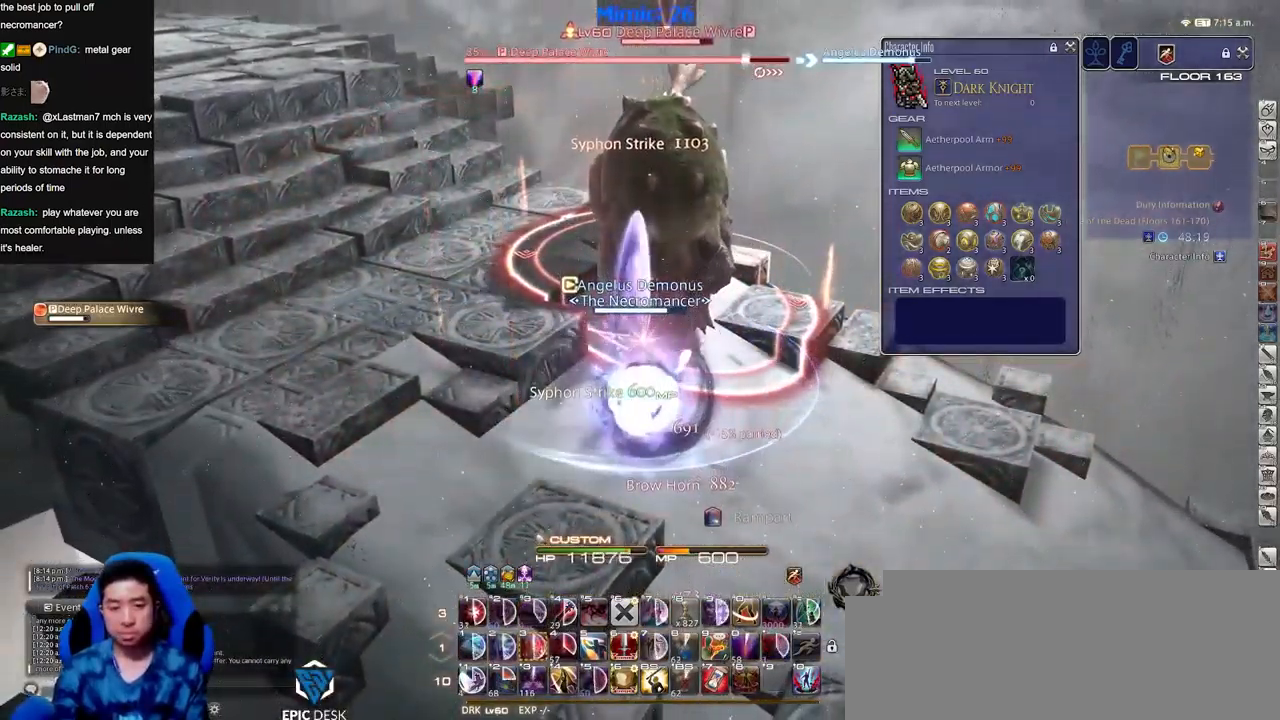
{"keys": [], "events": []}
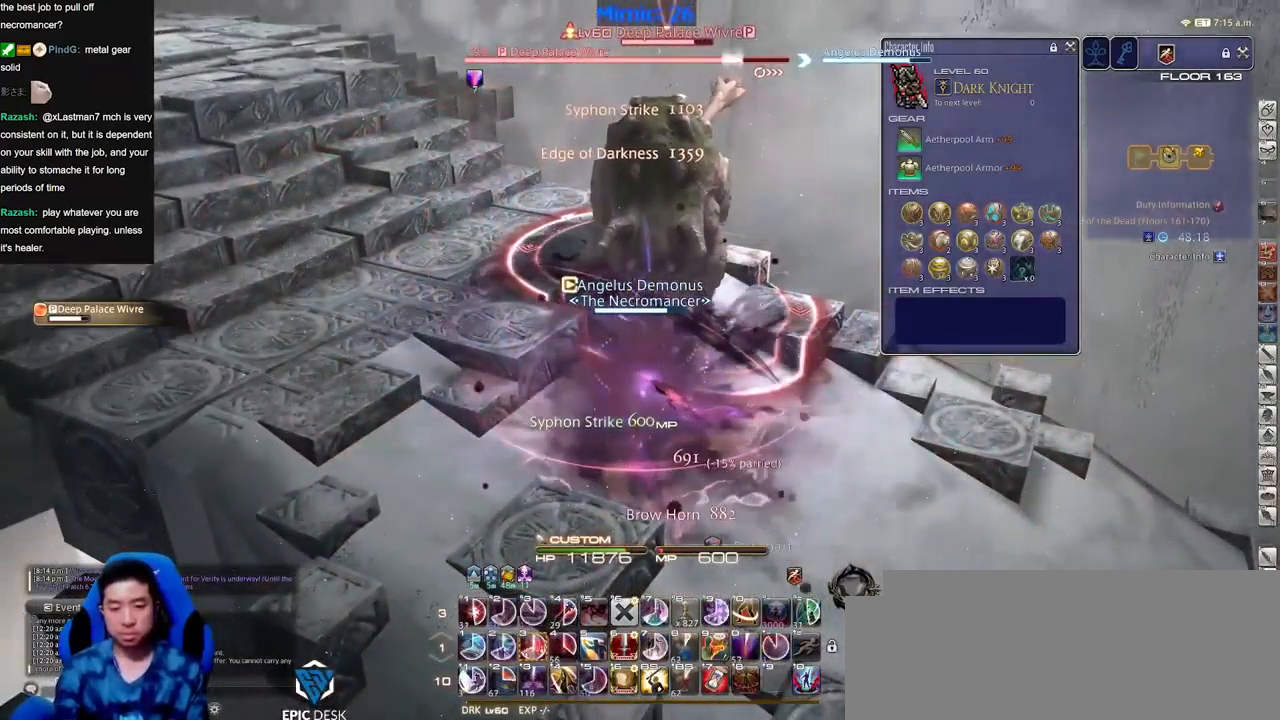
{"keys": [], "events": []}
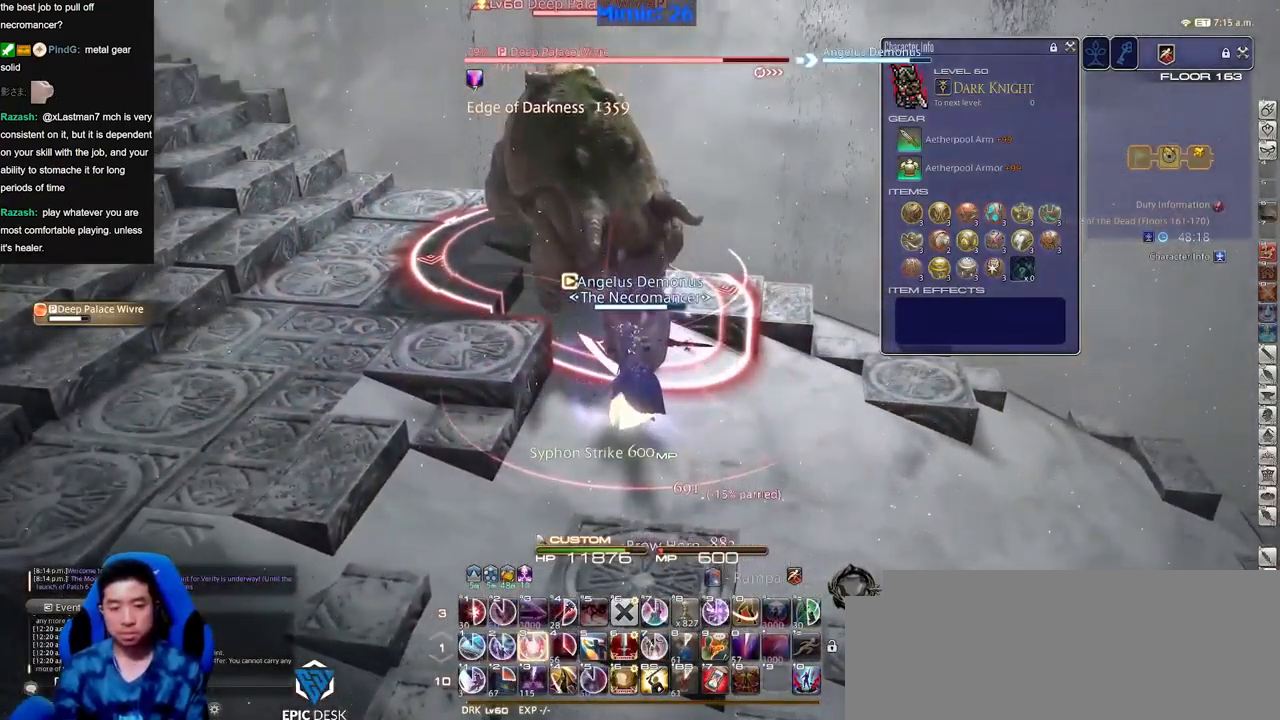
{"keys": [], "events": []}
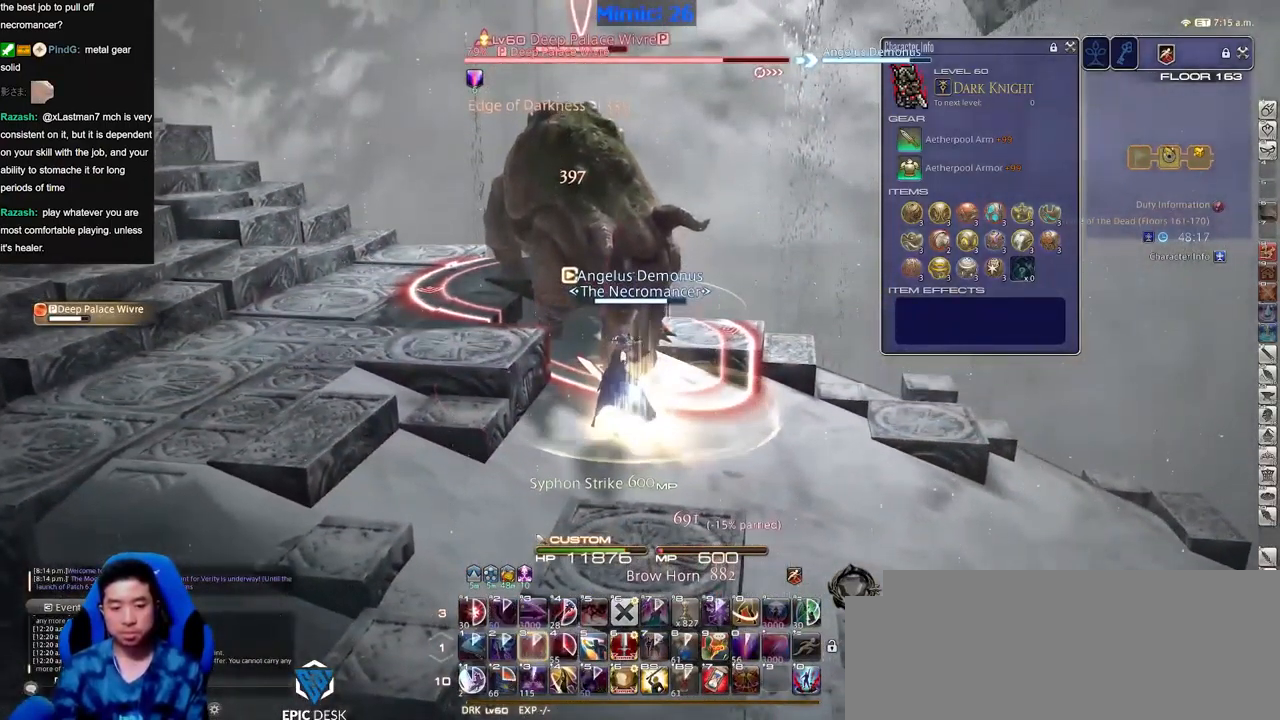
{"keys": [], "events": []}
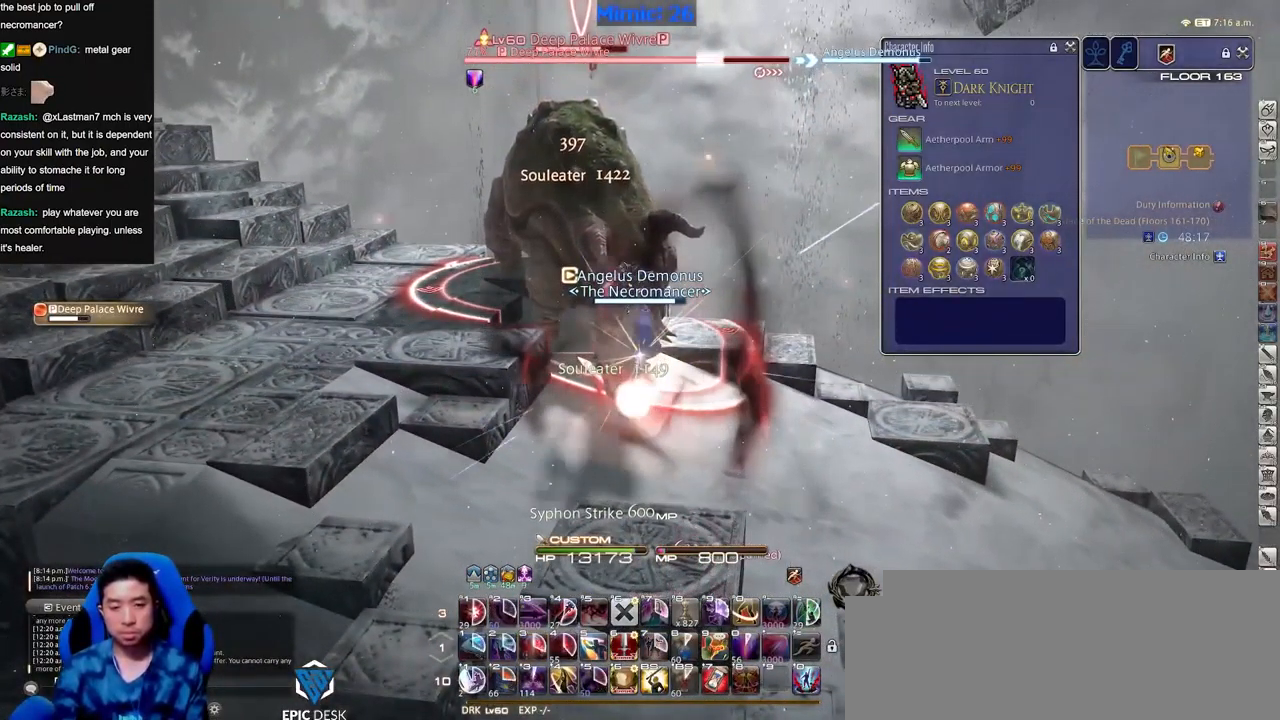
{"keys": [], "events": []}
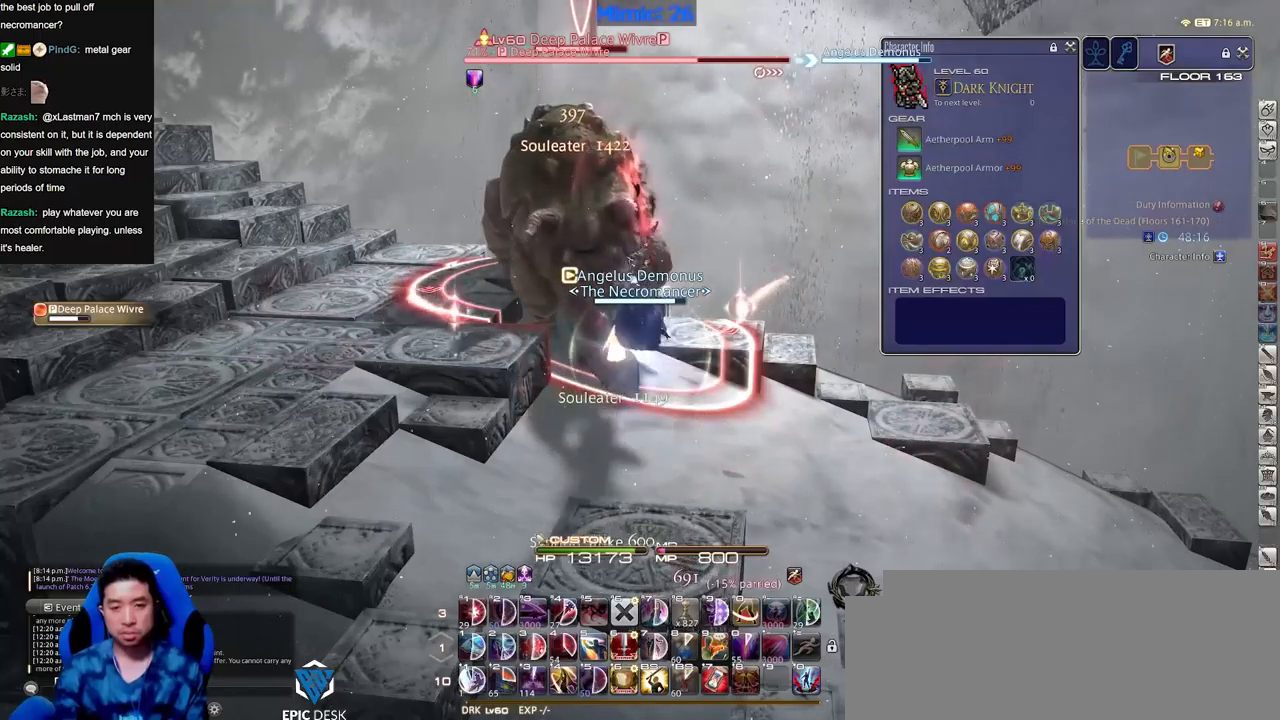
{"keys": ["p"], "events": [[484, "p", "down"]]}
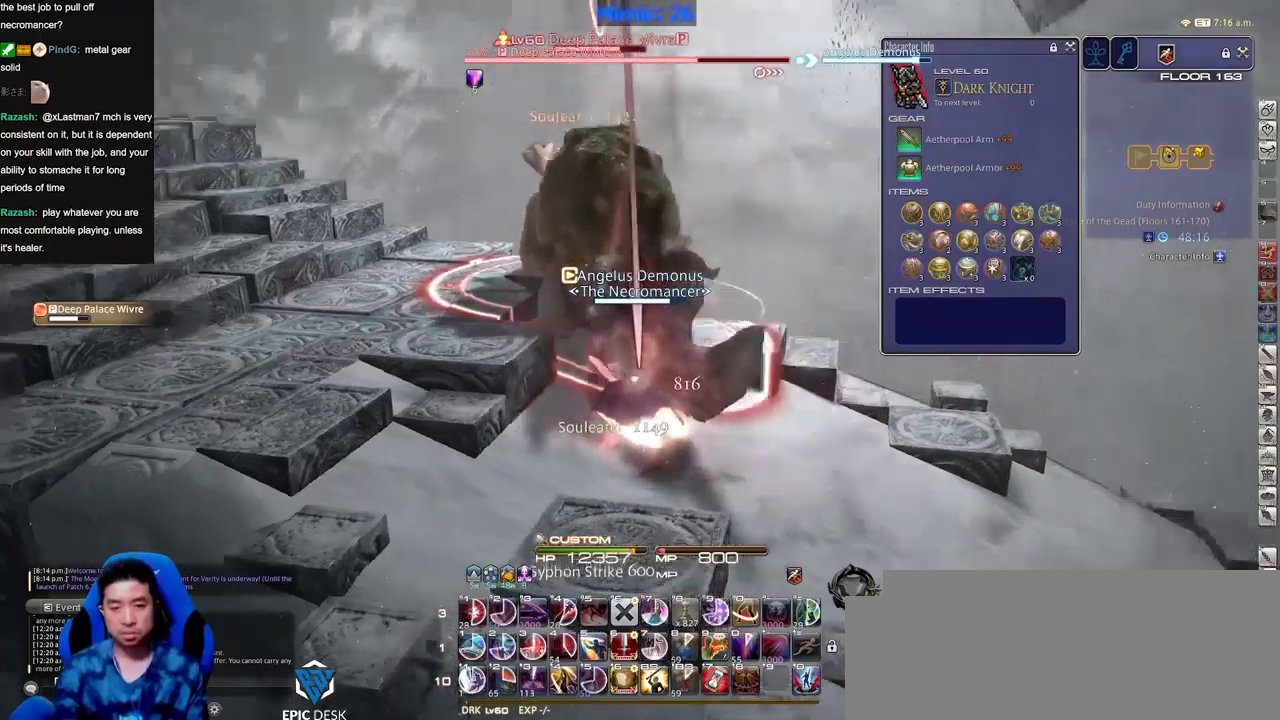
{"keys": [], "events": [[17, "p", "up"]]}
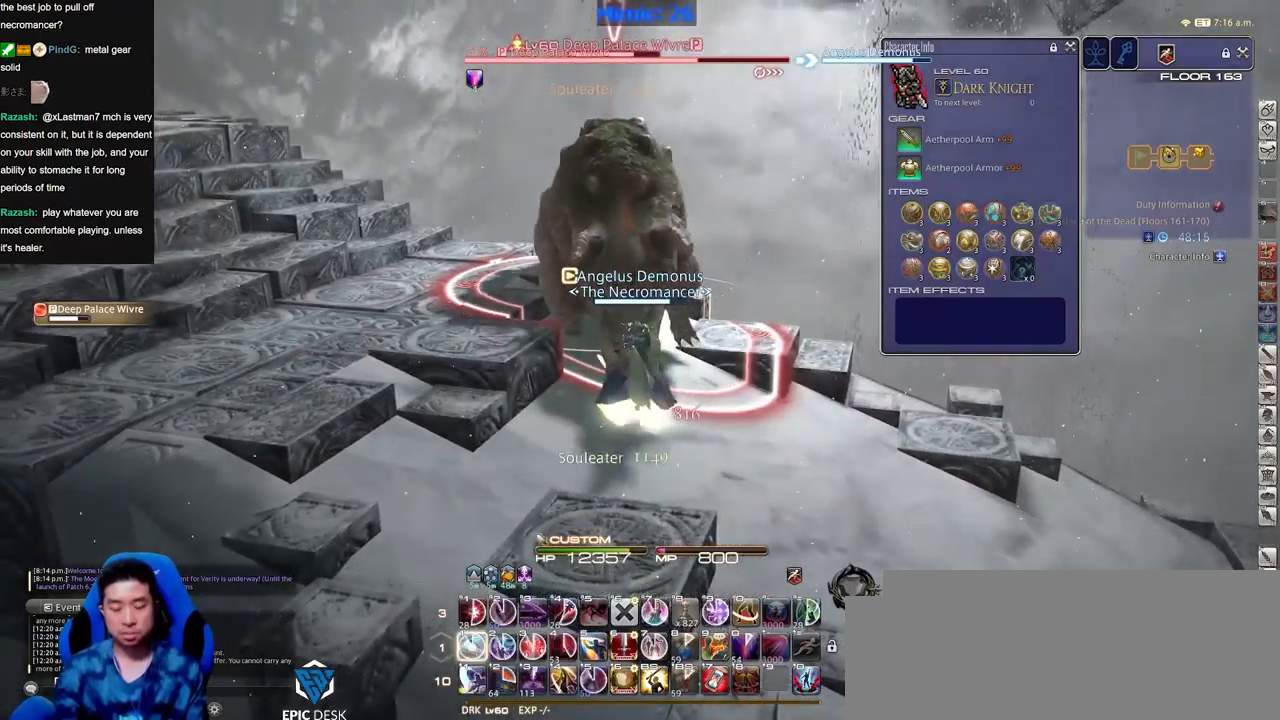
{"keys": [], "events": []}
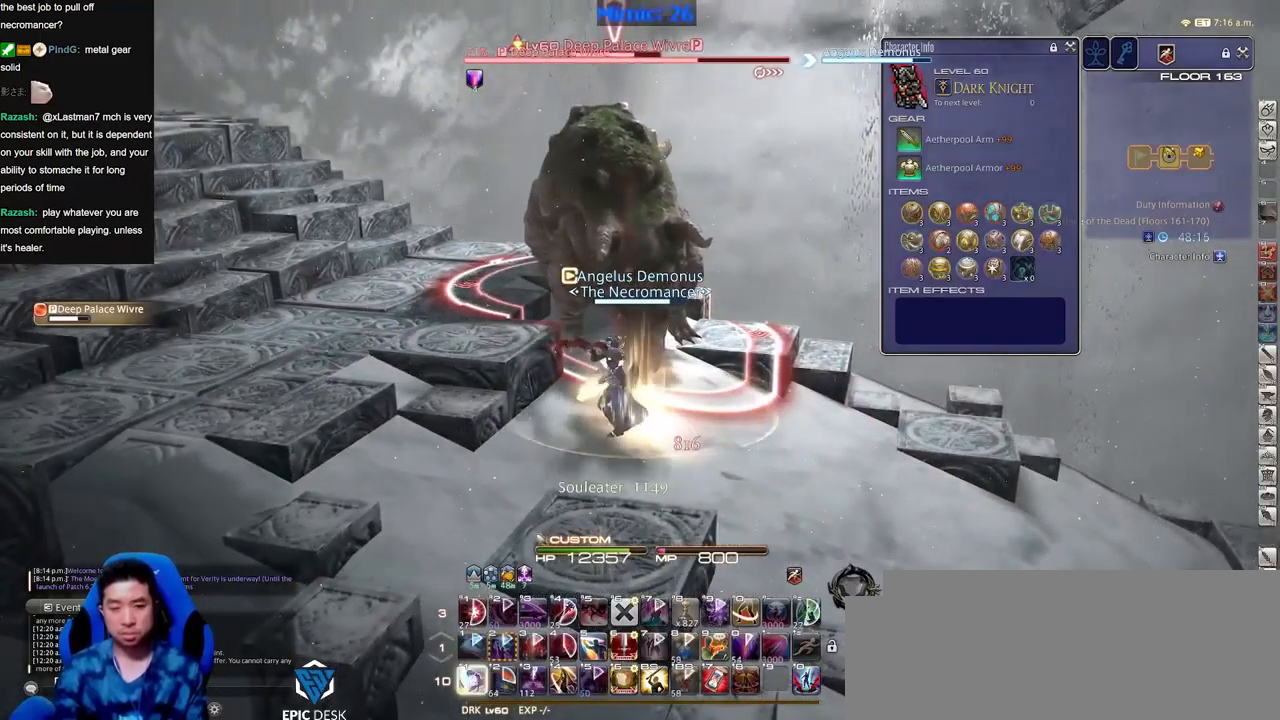
{"keys": [], "events": []}
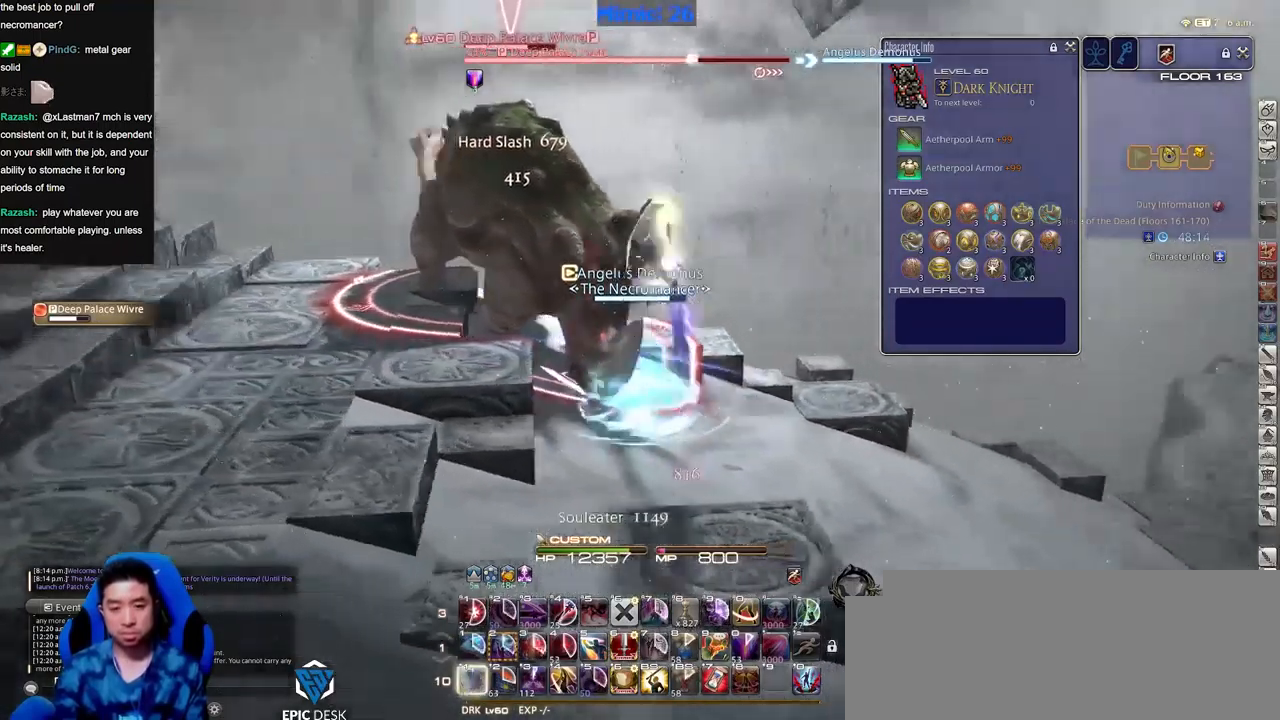
{"keys": [], "events": []}
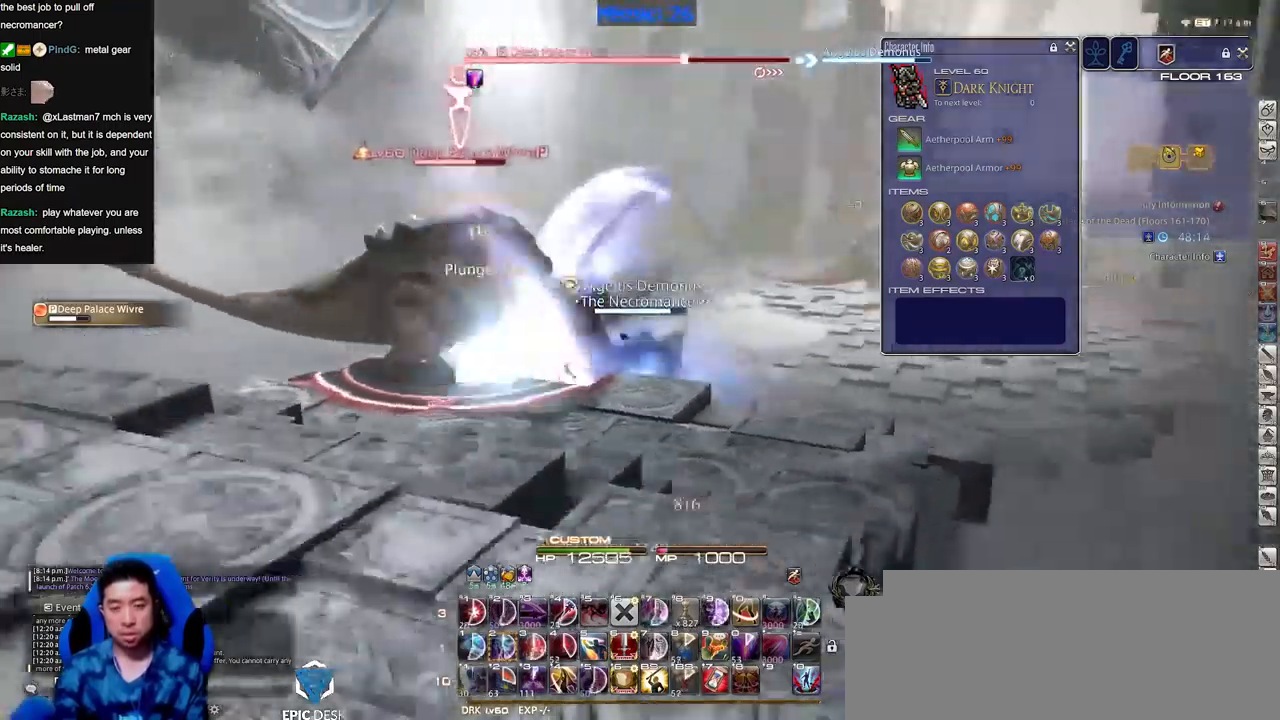
{"keys": [], "events": []}
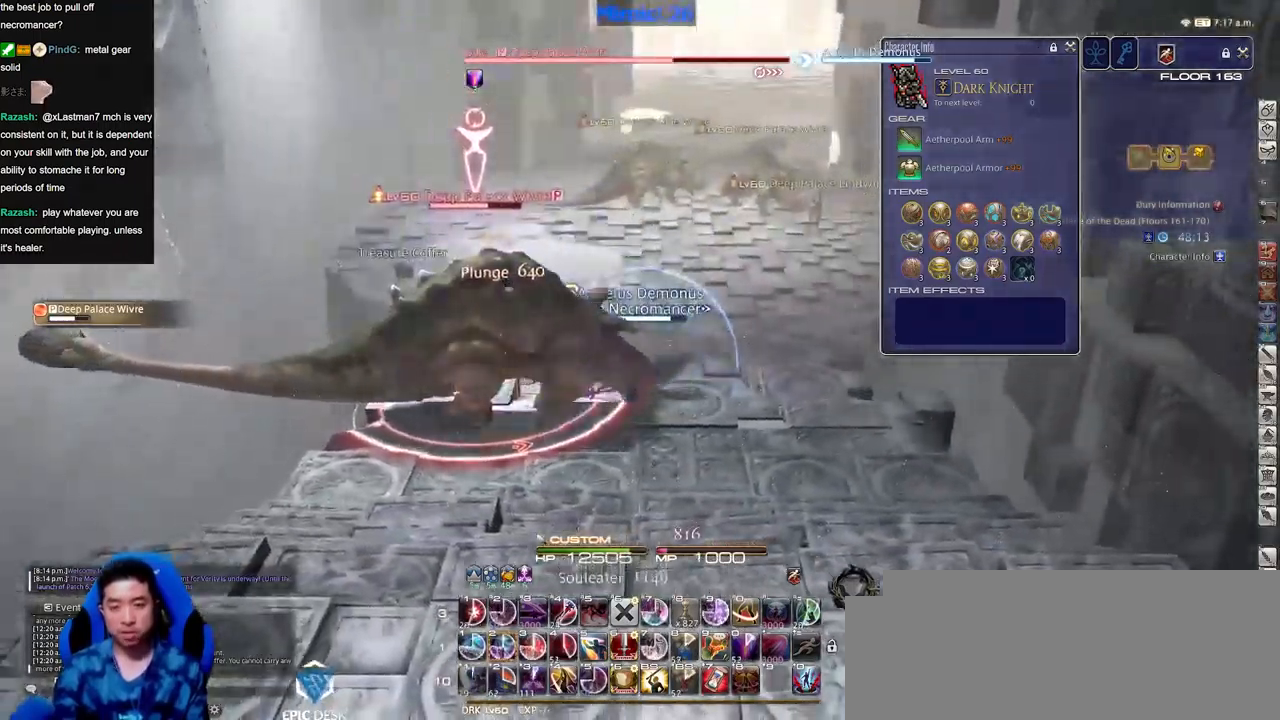
{"keys": [], "events": []}
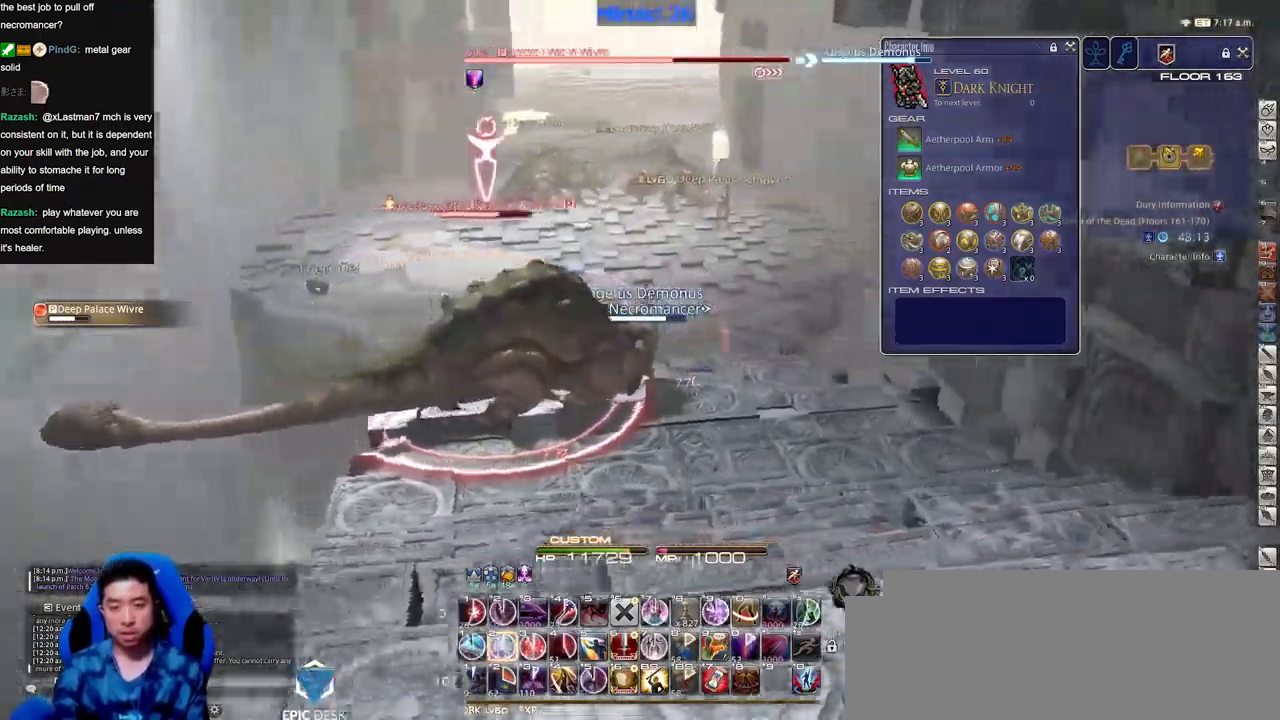
{"keys": [], "events": []}
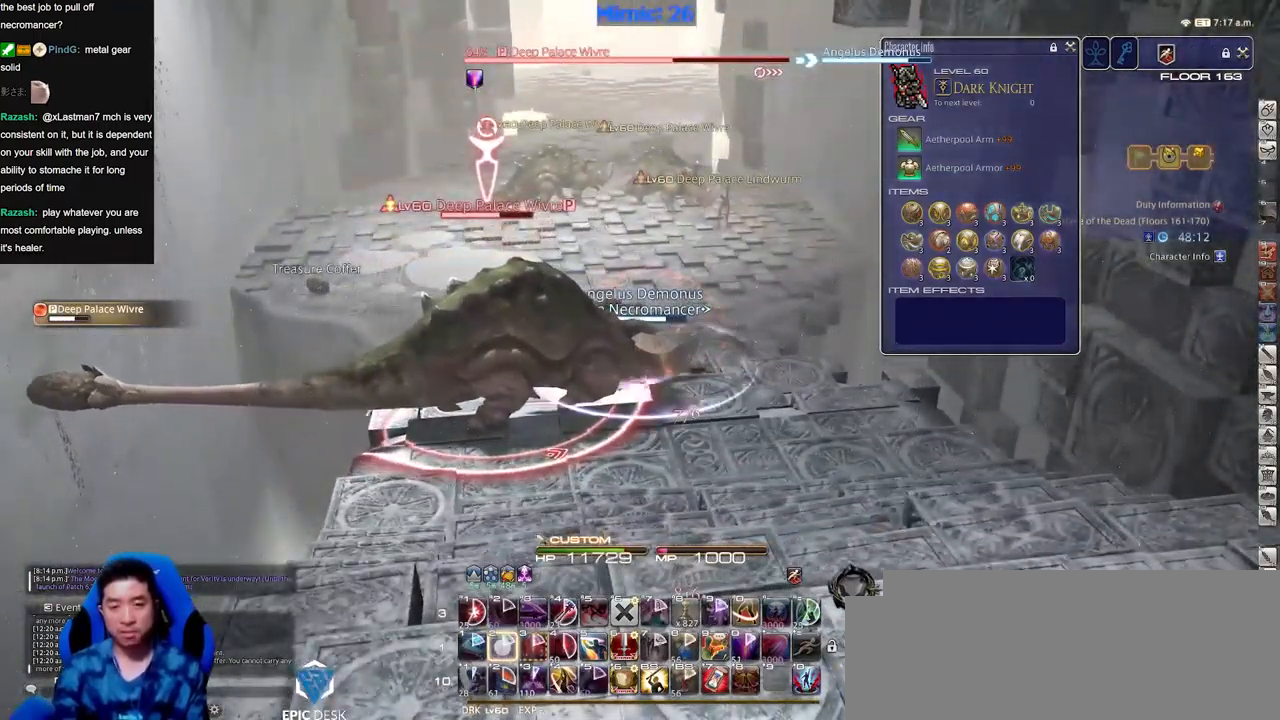
{"keys": [], "events": []}
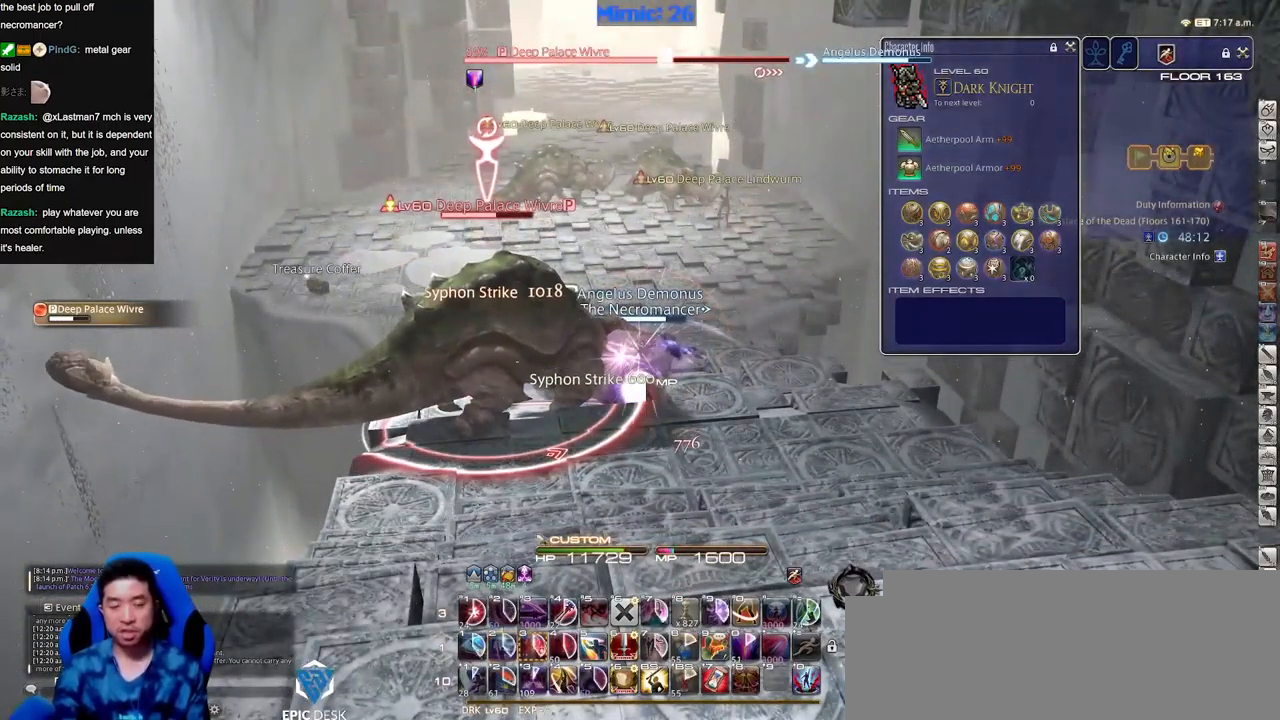
{"keys": ["p"], "events": [[300, "p", "down"]]}
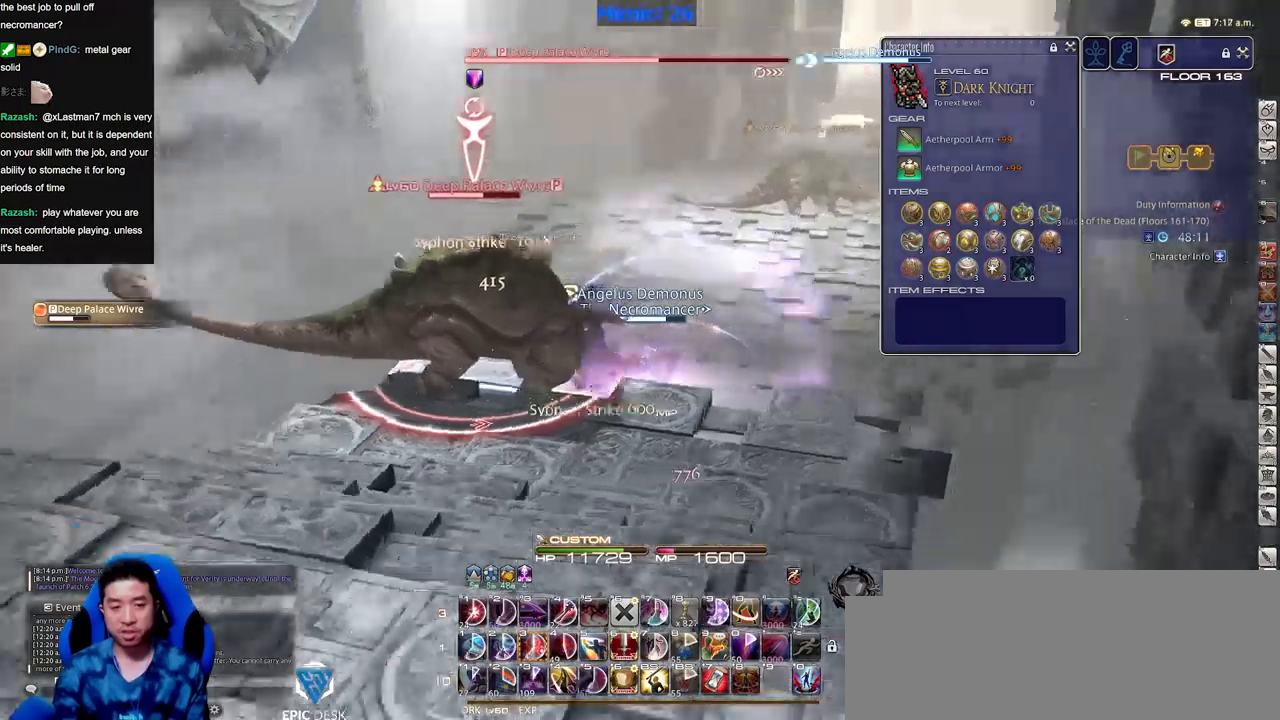
{"keys": ["p"], "events": []}
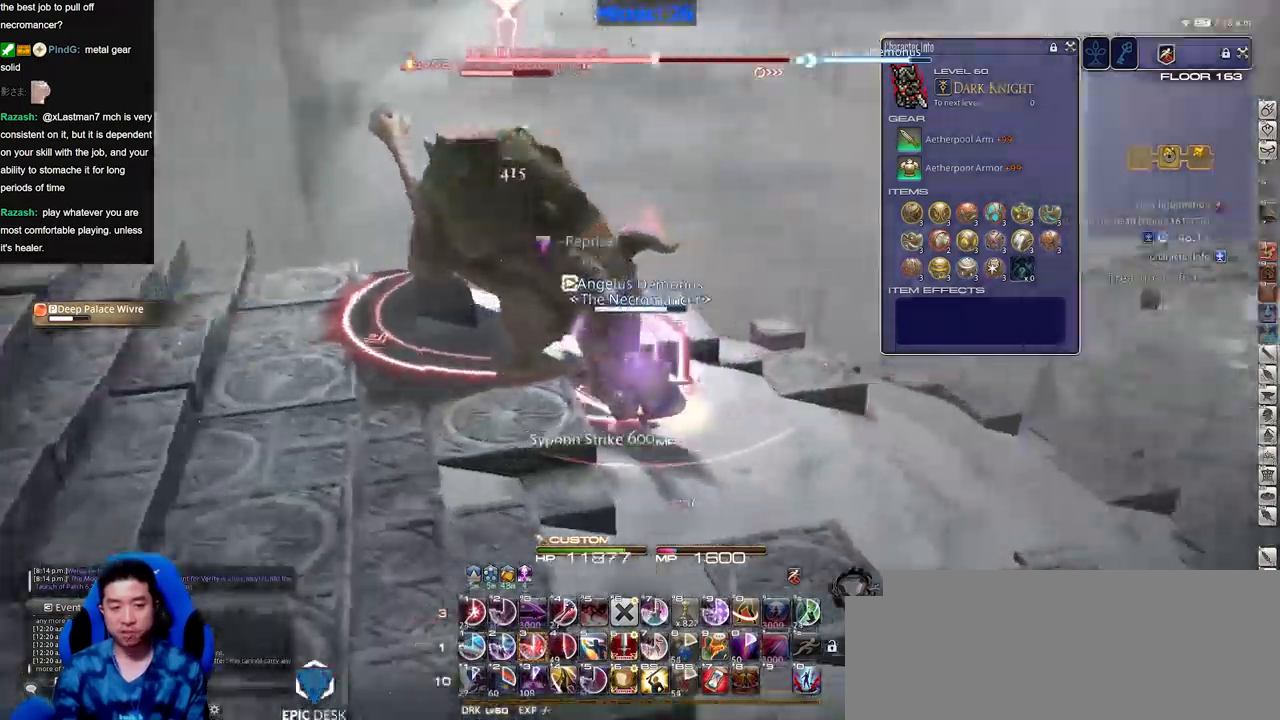
{"keys": [], "events": [[384, "p", "up"]]}